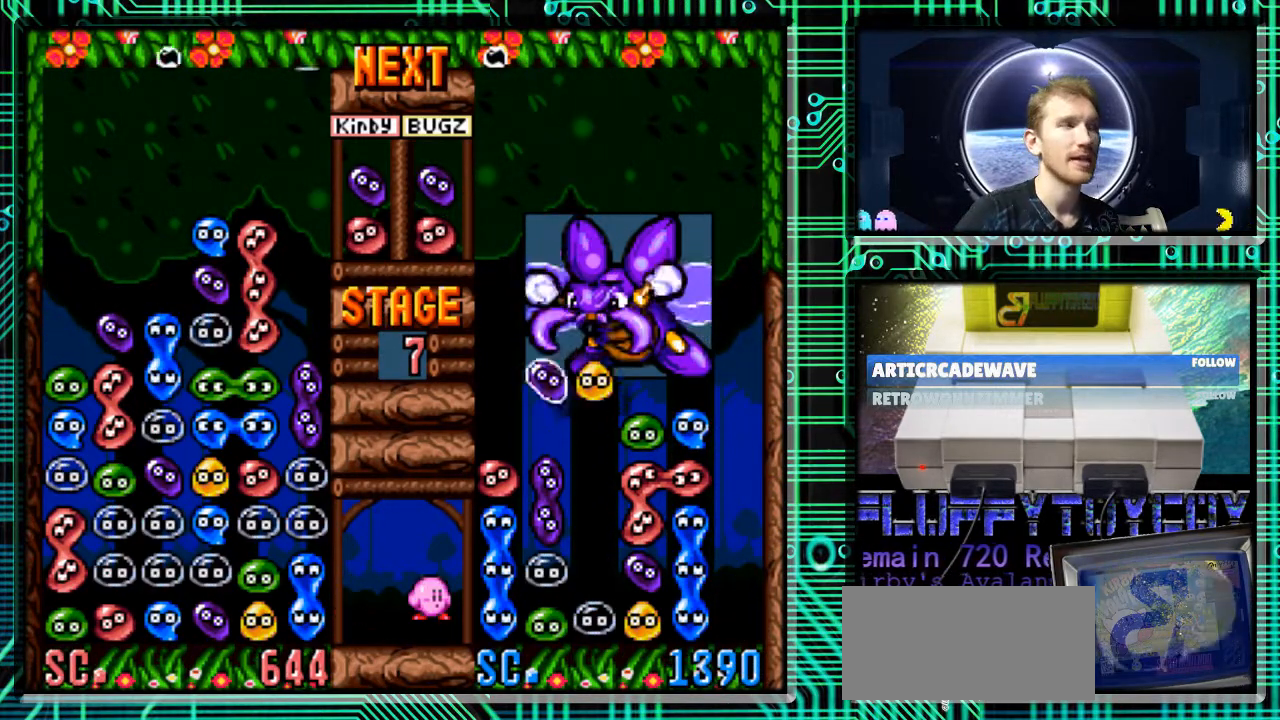
Gameplay with a controller (Nintendo layout); each line is a JSON object with the inputs held at the frame after it. "events" lists button and stick changes between this image and that frame as [ms after this image, input, new state], when the widget could be followed in between. Not read: L3 R3.
{"buttons": [], "events": []}
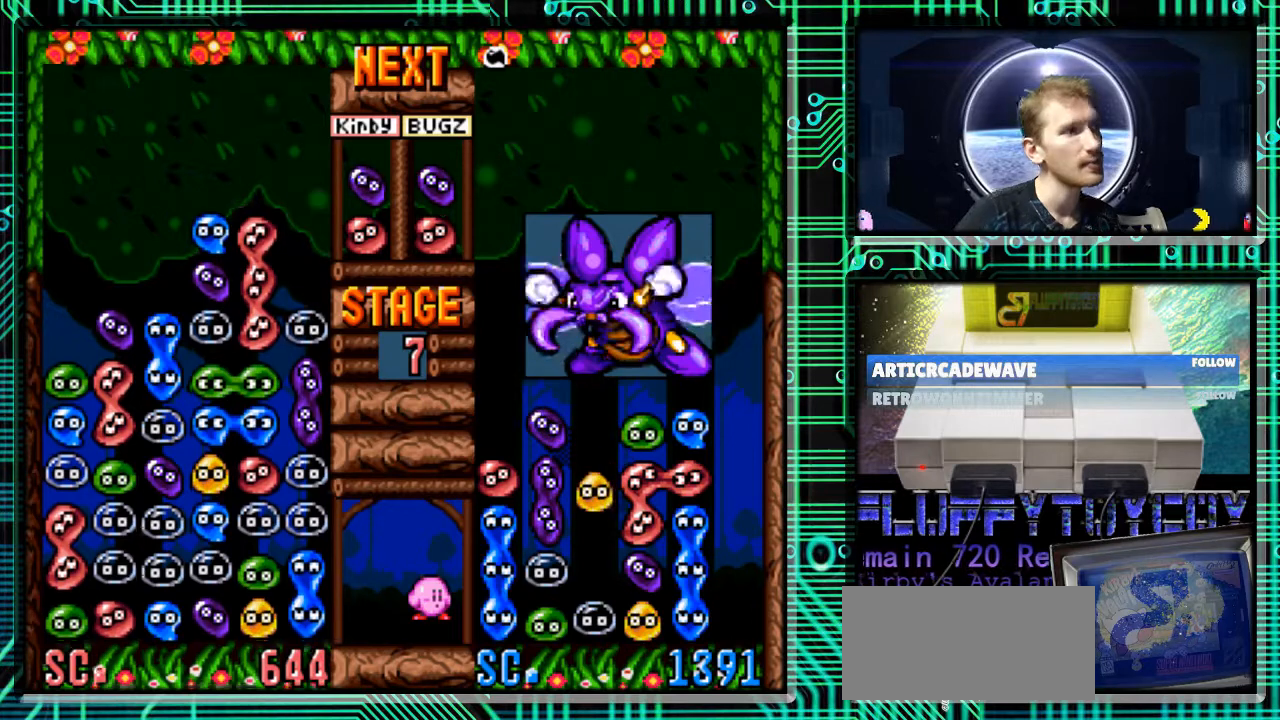
{"buttons": [], "events": []}
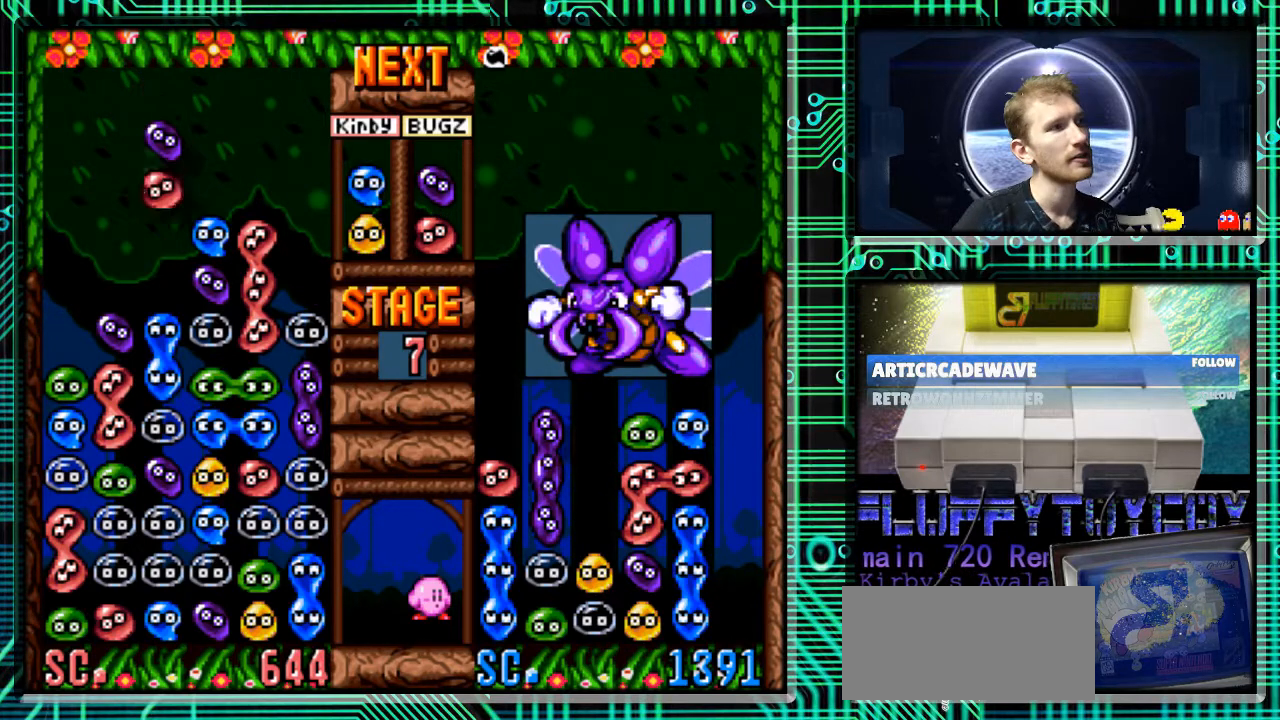
{"buttons": [], "events": [[200, "B", "down"], [467, "B", "up"]]}
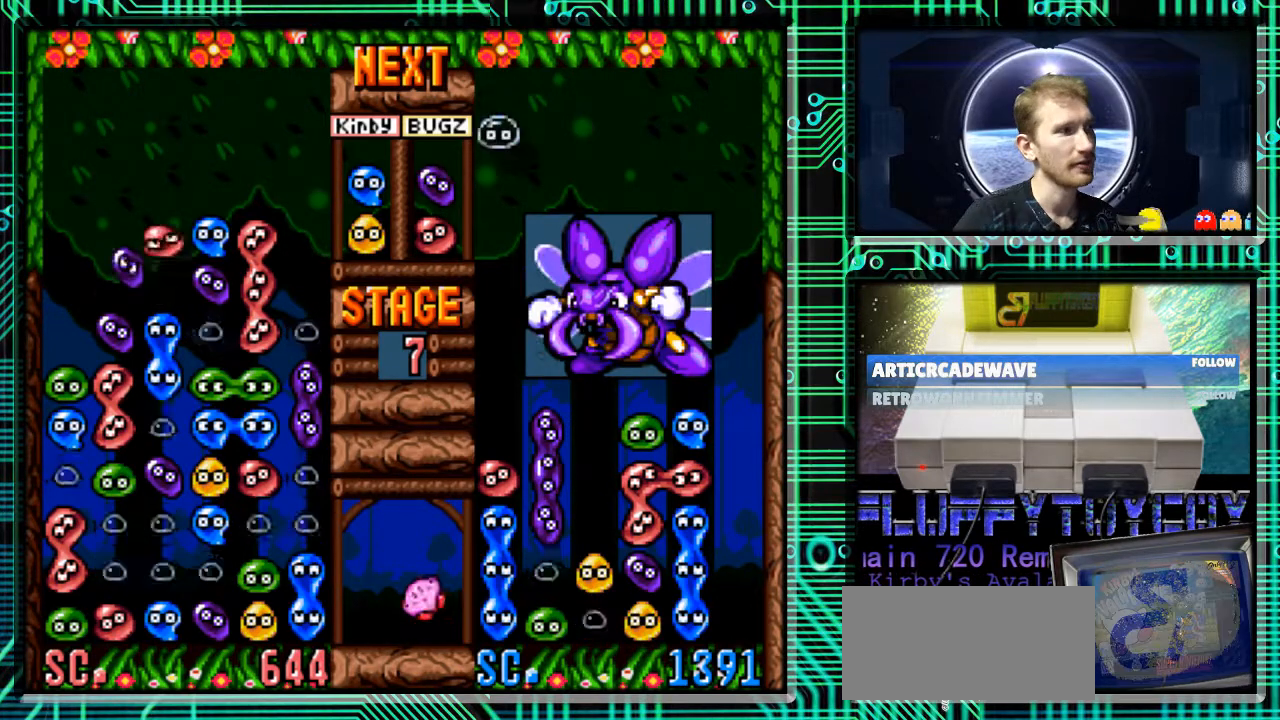
{"buttons": [], "events": [[67, "B", "down"], [133, "B", "up"]]}
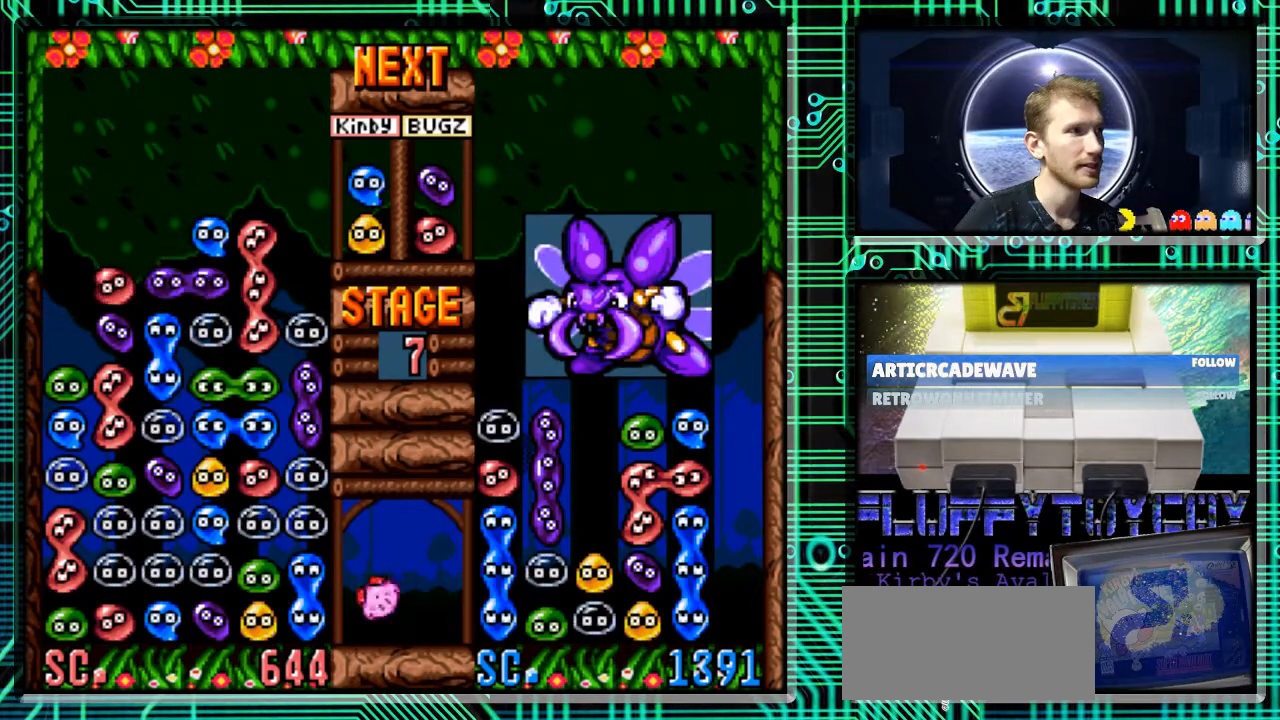
{"buttons": [], "events": []}
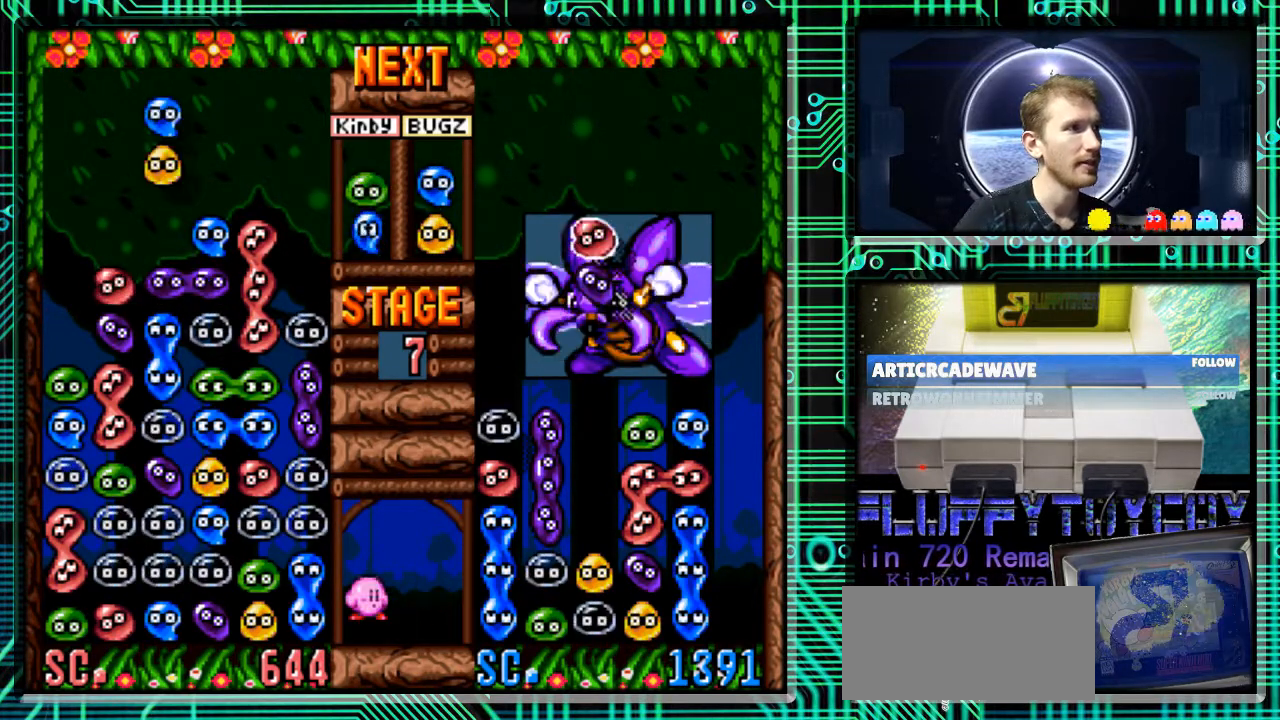
{"buttons": ["DPAD_LEFT"], "events": [[33, "DPAD_RIGHT", "down"], [167, "DPAD_RIGHT", "up"], [300, "DPAD_LEFT", "down"], [367, "B", "down"], [433, "B", "up"]]}
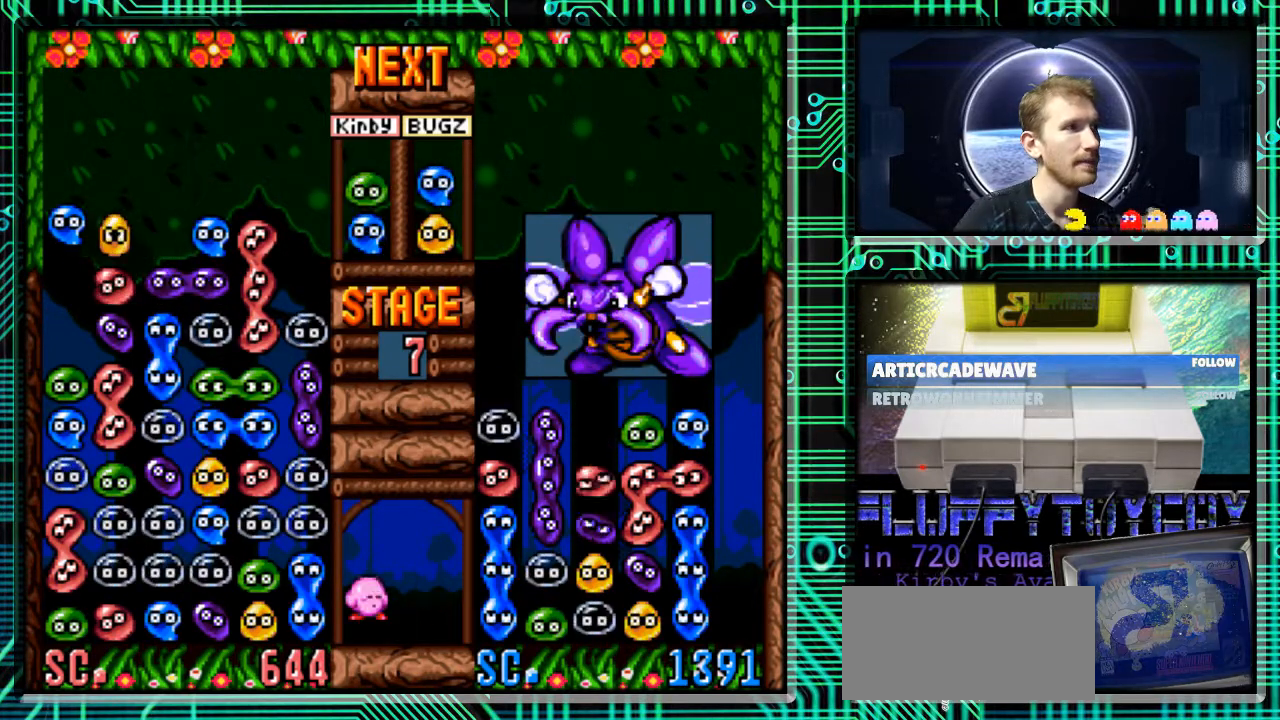
{"buttons": [], "events": [[67, "B", "down"], [200, "B", "up"], [500, "DPAD_LEFT", "up"]]}
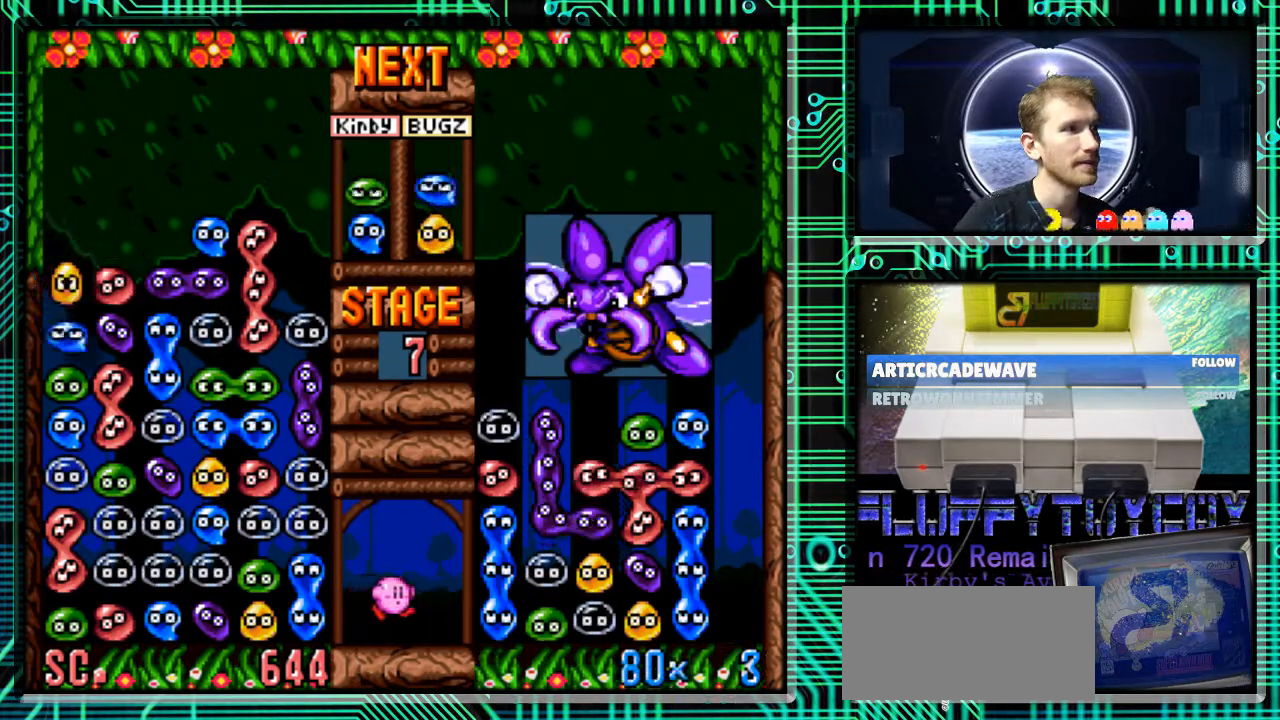
{"buttons": ["DPAD_RIGHT"], "events": [[500, "DPAD_RIGHT", "down"]]}
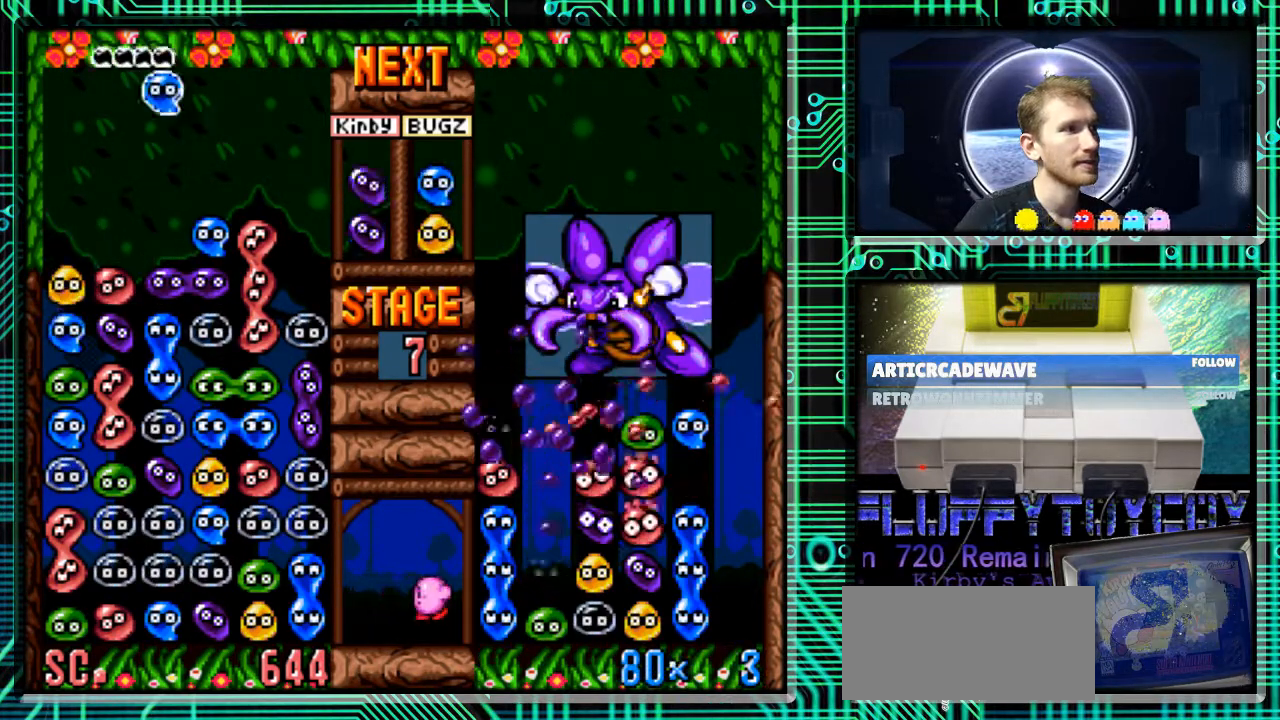
{"buttons": [], "events": [[433, "DPAD_RIGHT", "up"]]}
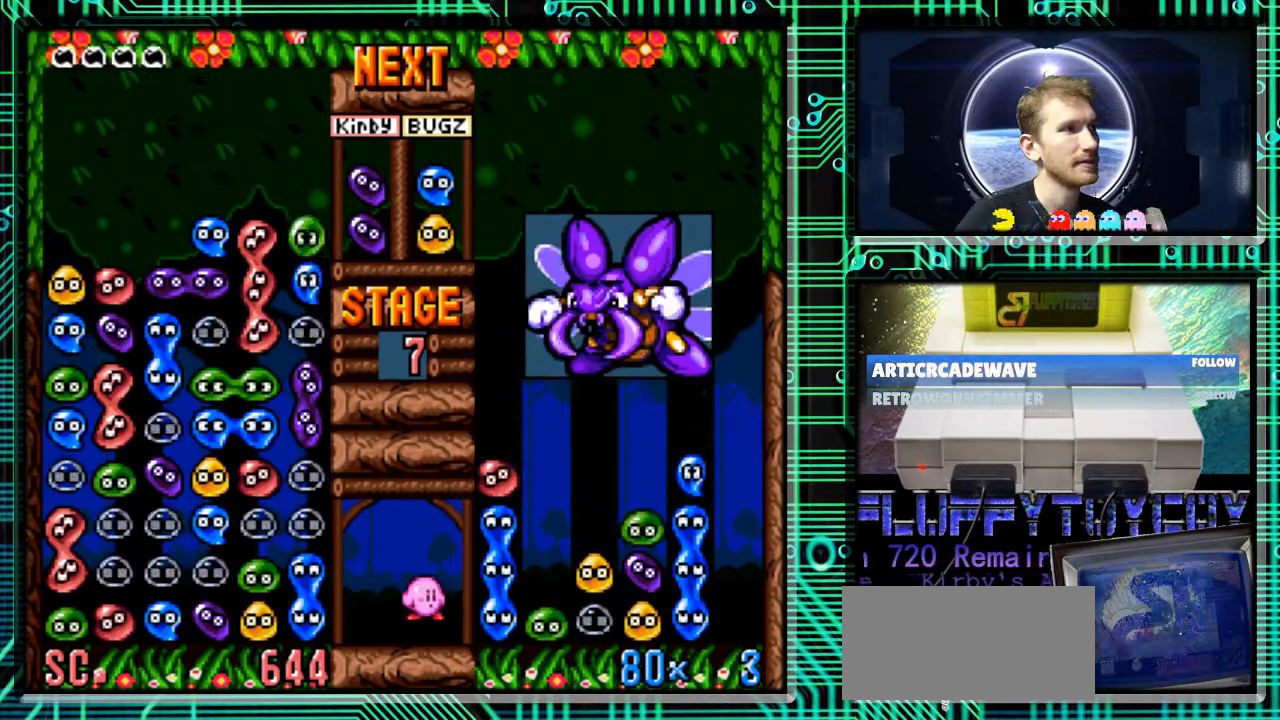
{"buttons": [], "events": [[100, "B", "down"], [133, "B", "up"]]}
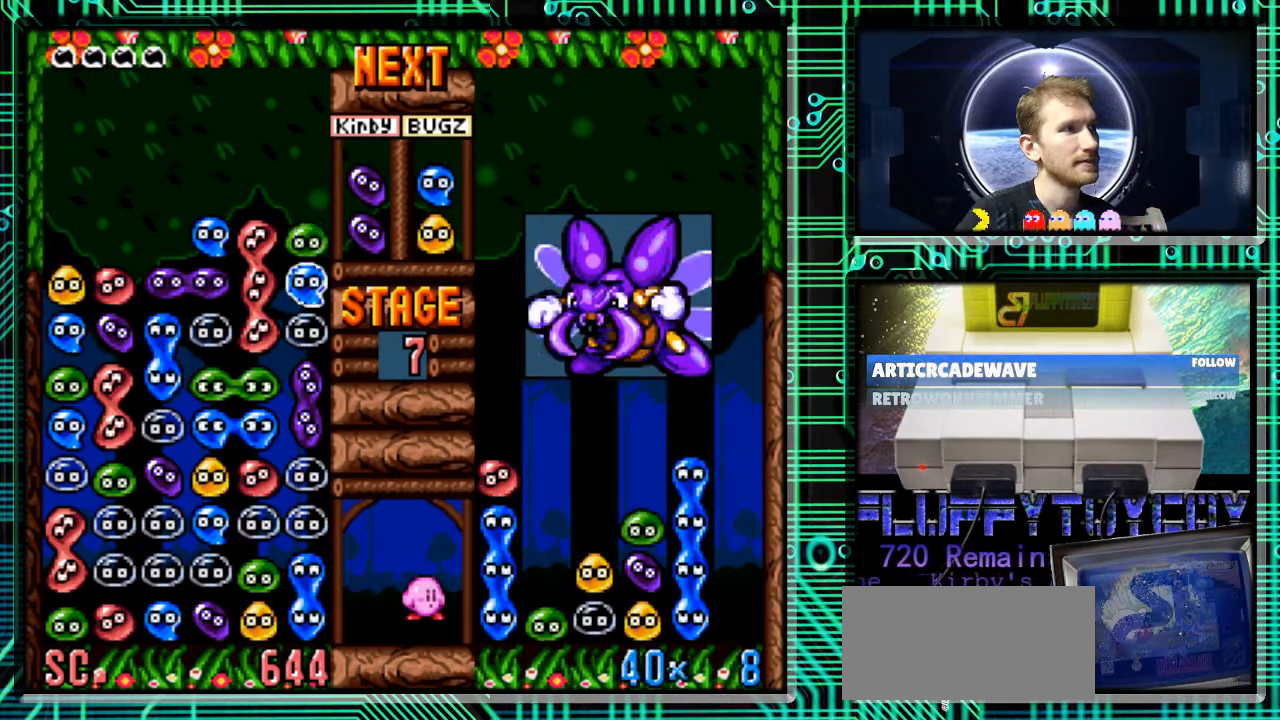
{"buttons": [], "events": [[267, "DPAD_RIGHT", "down"], [367, "DPAD_RIGHT", "up"]]}
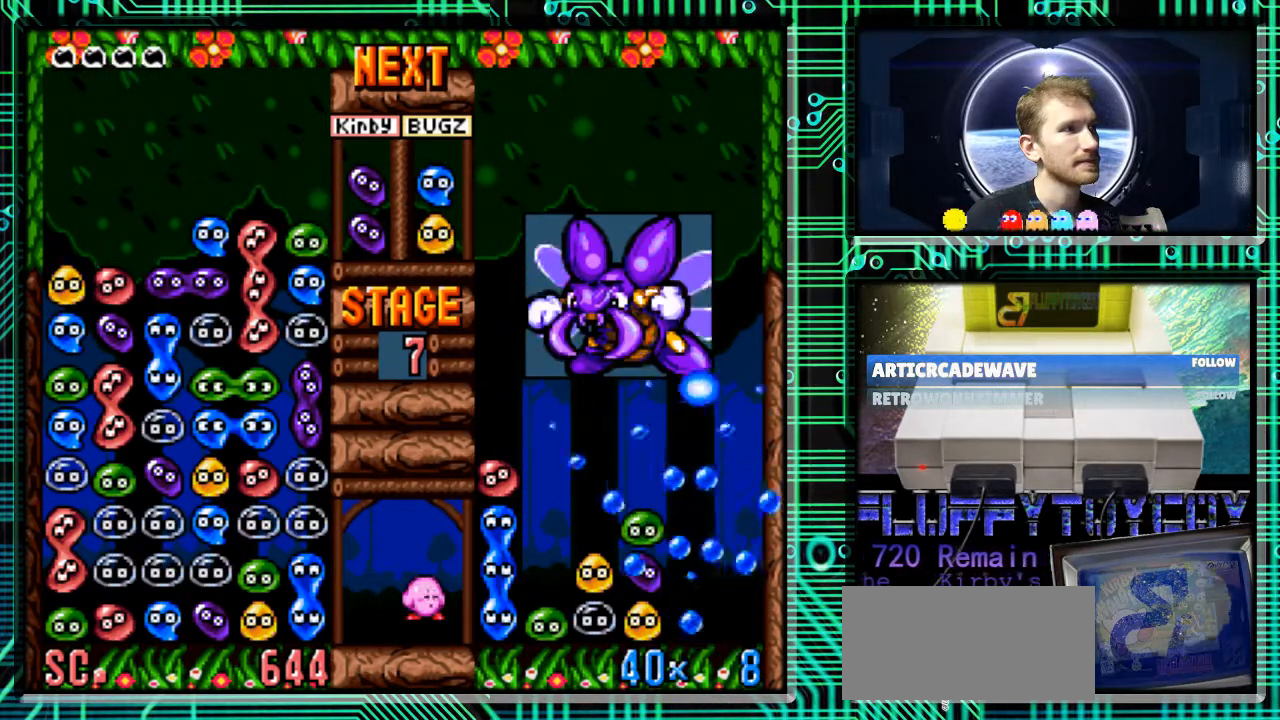
{"buttons": ["DPAD_DOWN"], "events": [[200, "DPAD_DOWN", "down"]]}
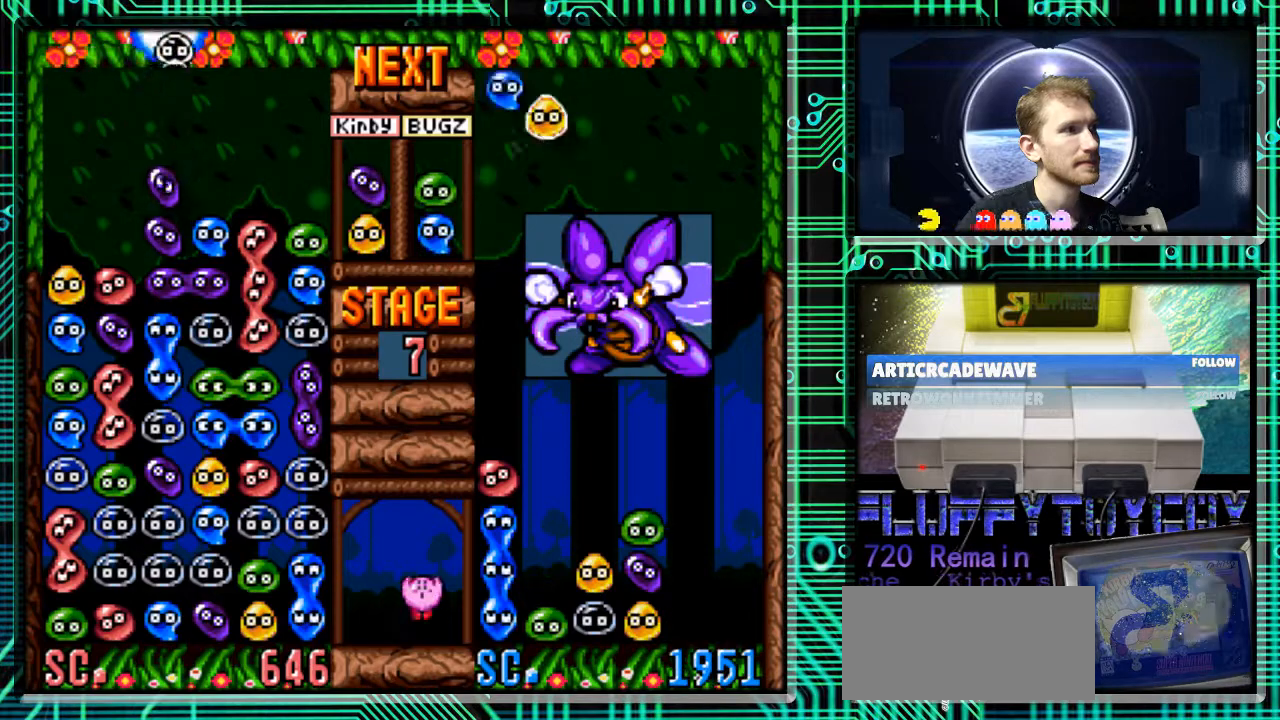
{"buttons": ["DPAD_DOWN"], "events": []}
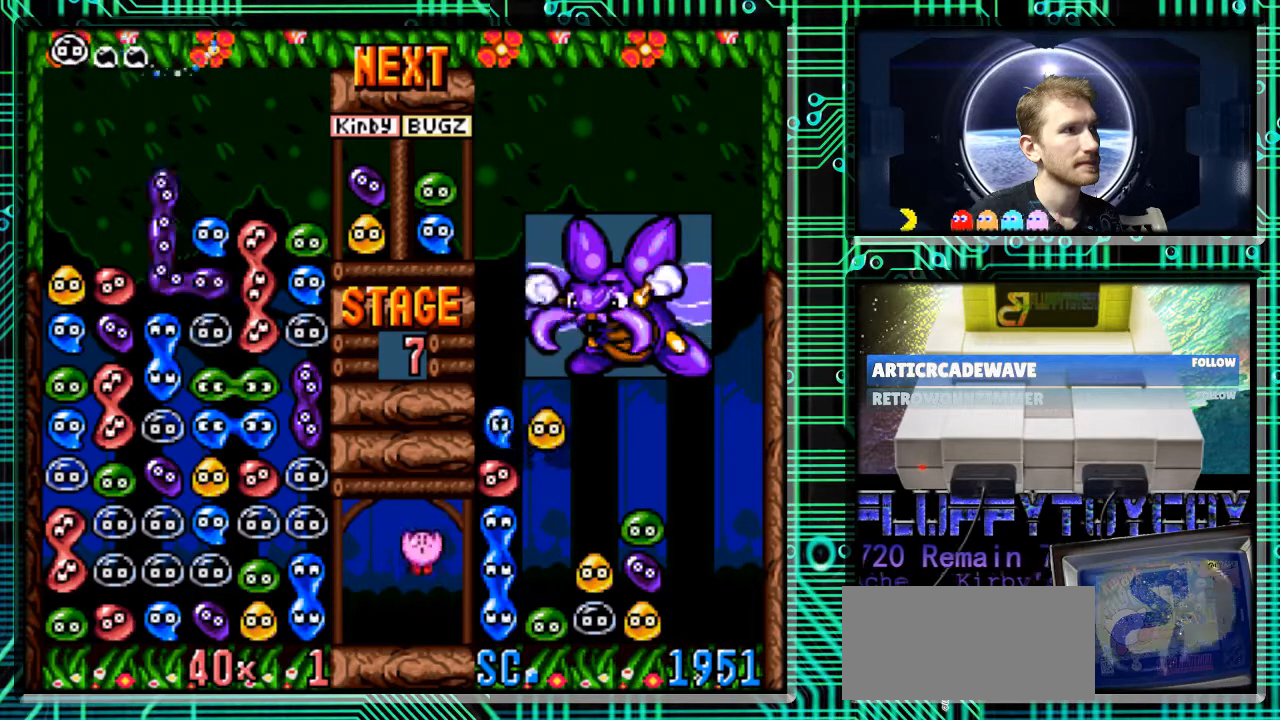
{"buttons": ["B"], "events": [[100, "DPAD_DOWN", "up"], [200, "B", "down"], [367, "B", "up"], [433, "B", "down"]]}
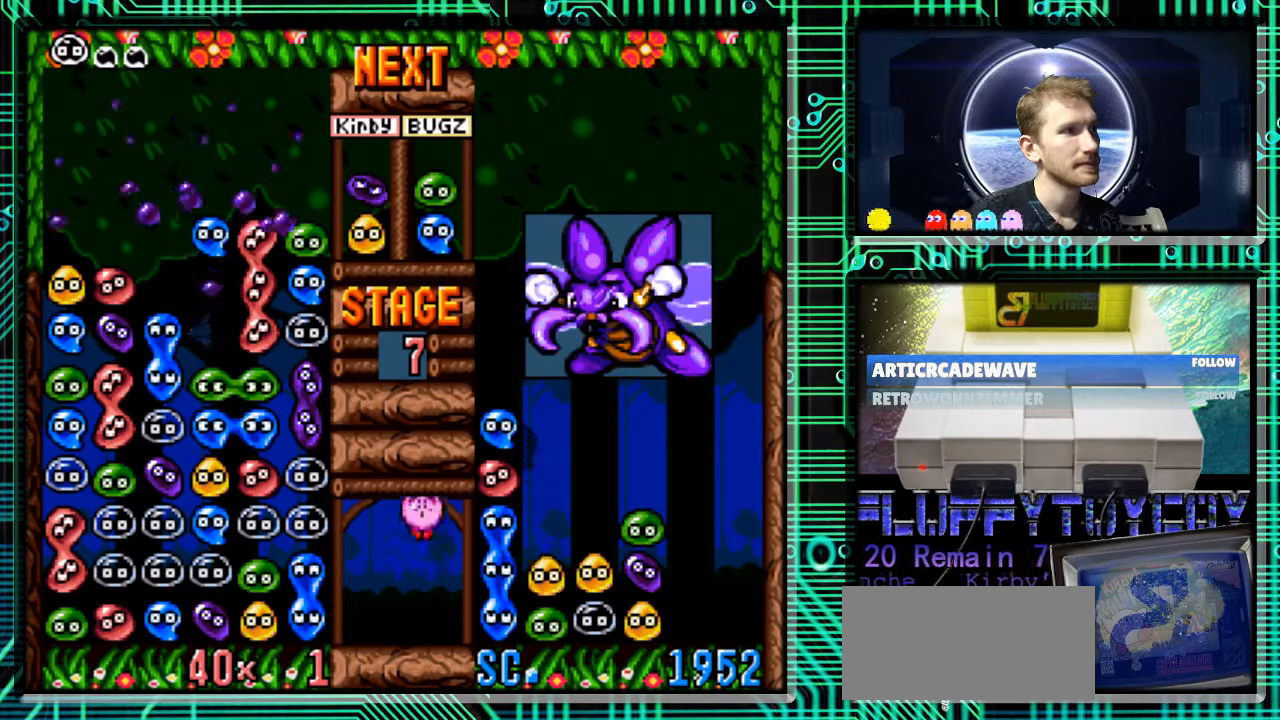
{"buttons": [], "events": [[433, "B", "up"]]}
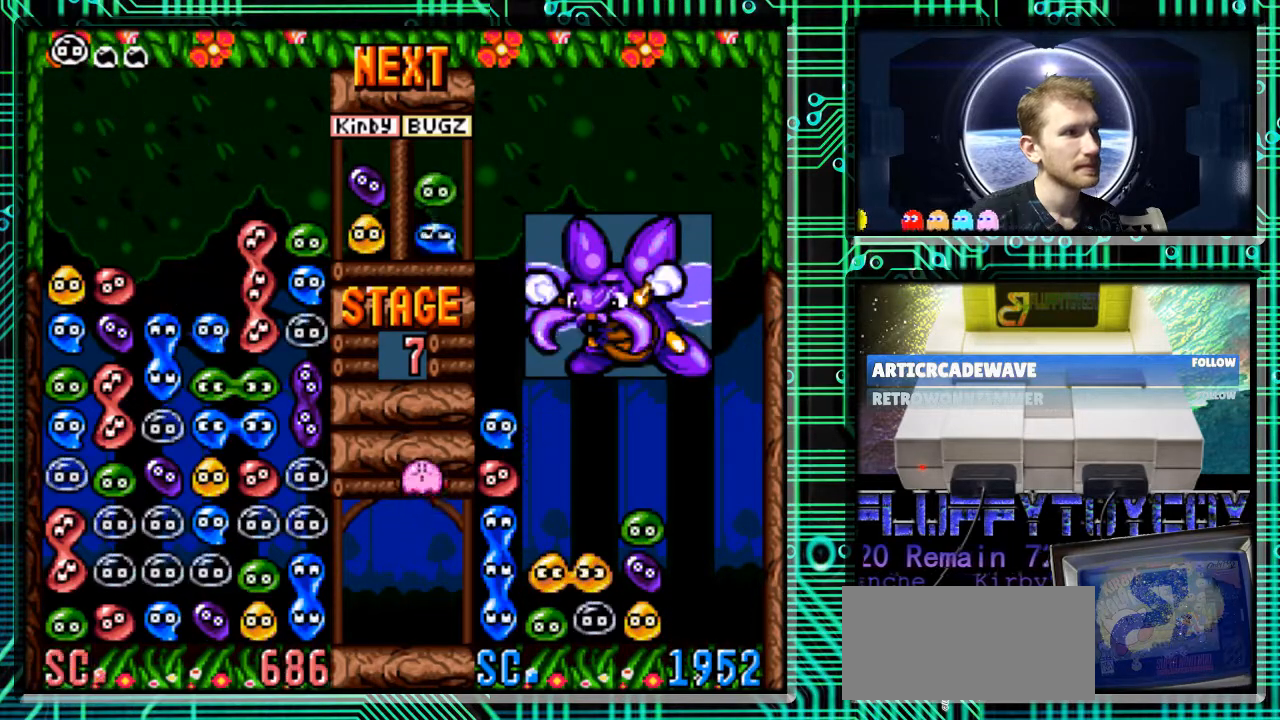
{"buttons": [], "events": []}
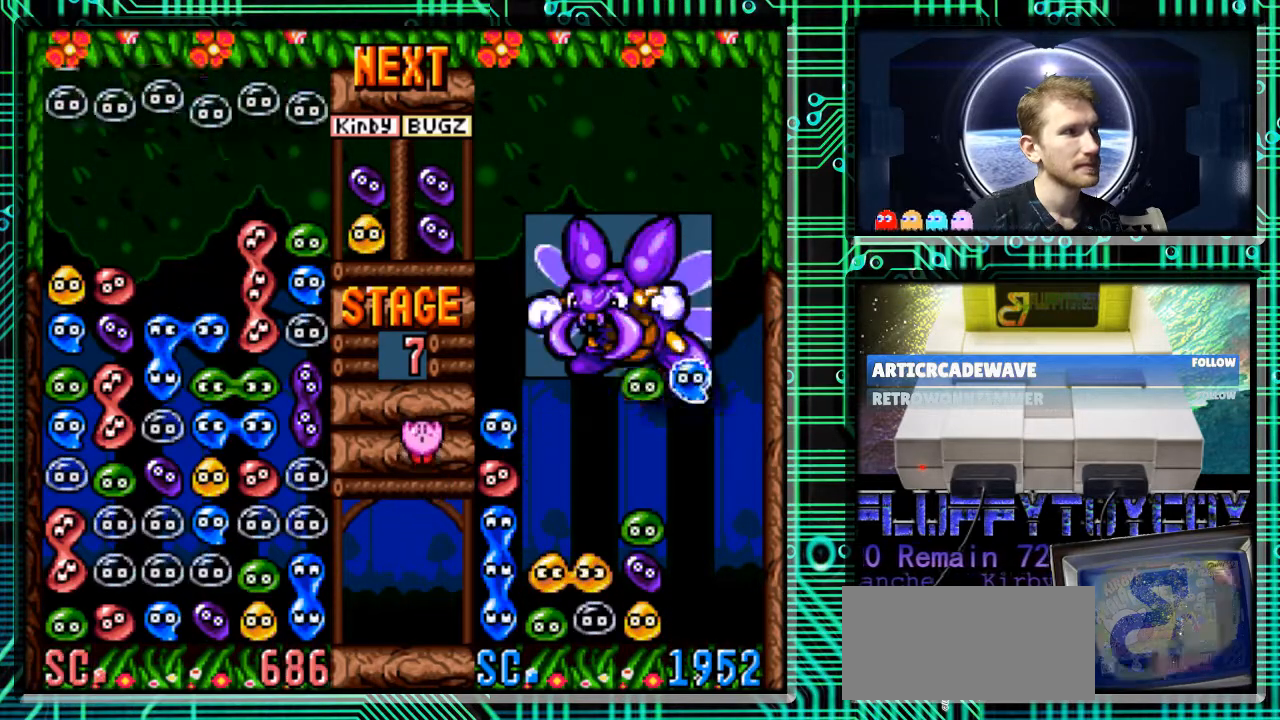
{"buttons": [], "events": []}
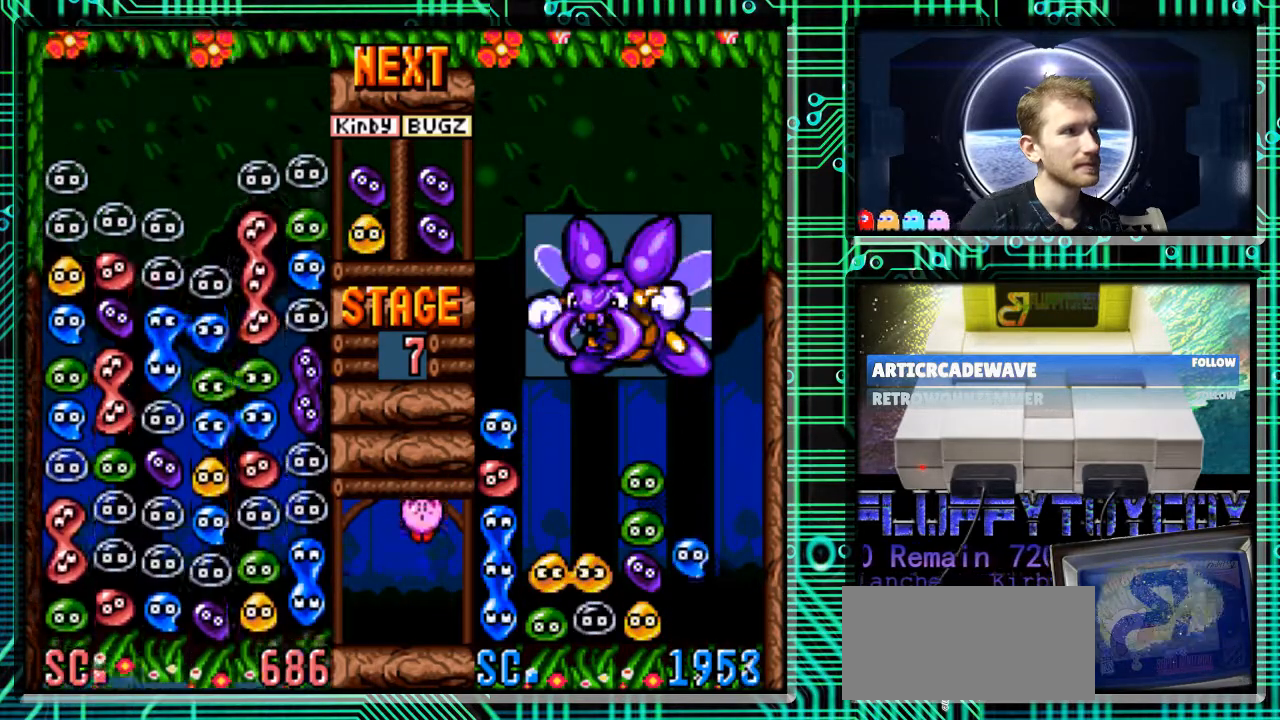
{"buttons": [], "events": [[433, "B", "down"], [500, "B", "up"]]}
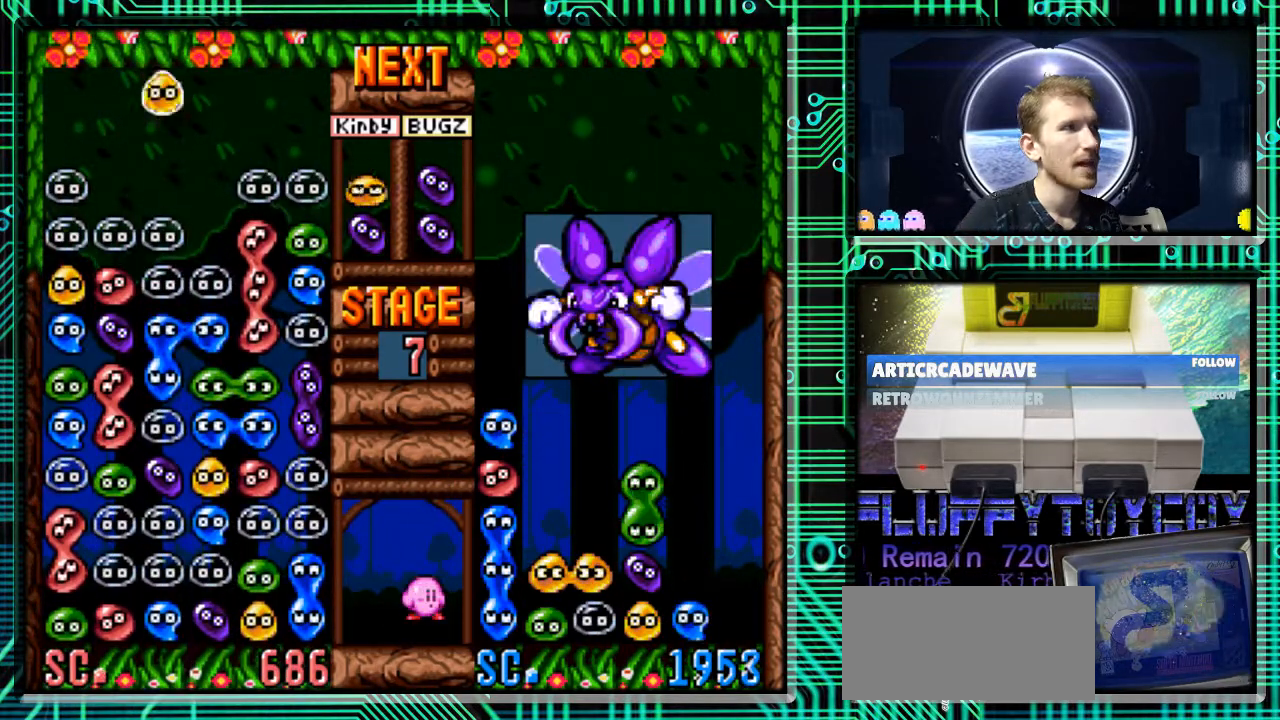
{"buttons": ["DPAD_DOWN"], "events": [[233, "DPAD_LEFT", "down"], [300, "DPAD_LEFT", "up"], [333, "DPAD_DOWN", "down"]]}
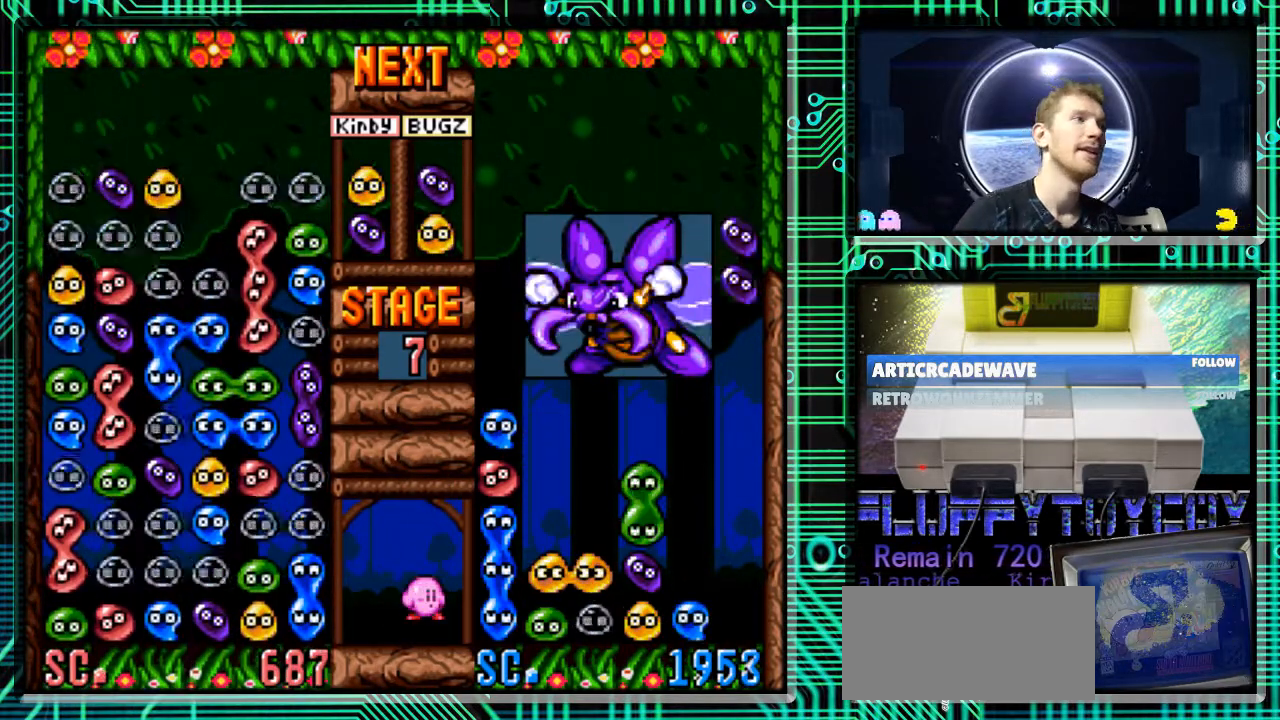
{"buttons": [], "events": [[67, "DPAD_DOWN", "up"]]}
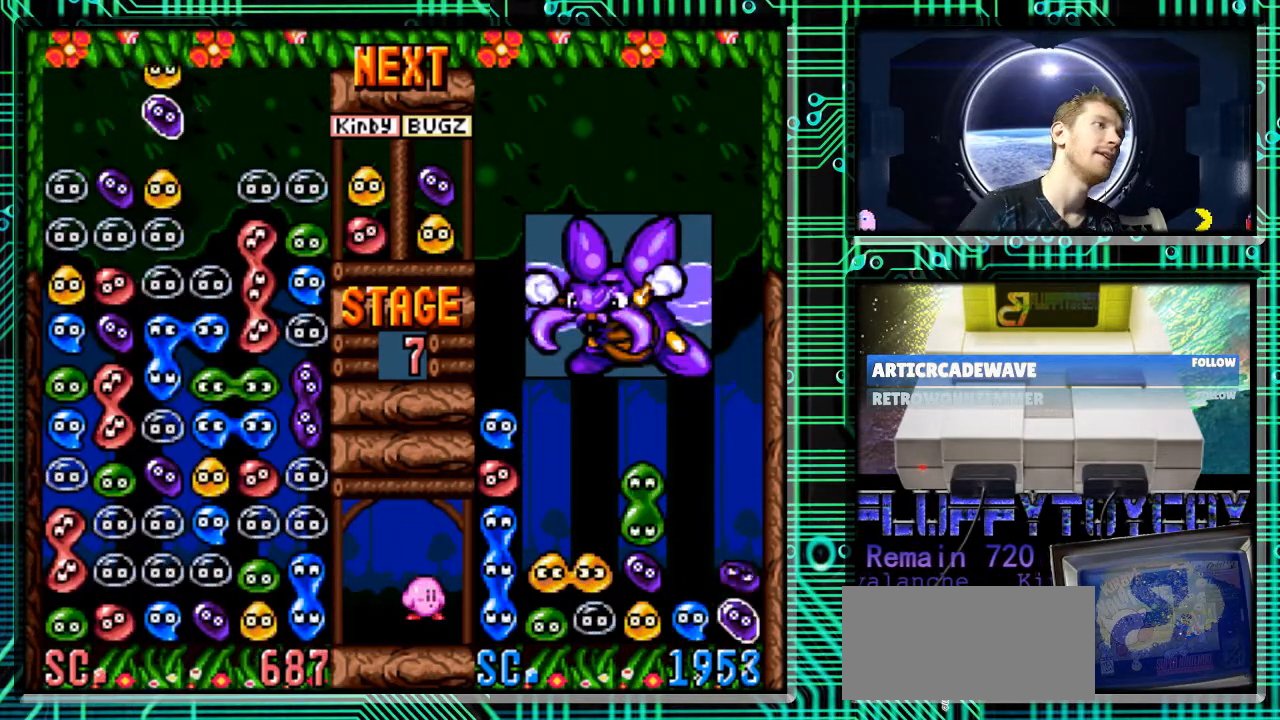
{"buttons": [], "events": [[200, "DPAD_RIGHT", "down"], [300, "DPAD_RIGHT", "up"]]}
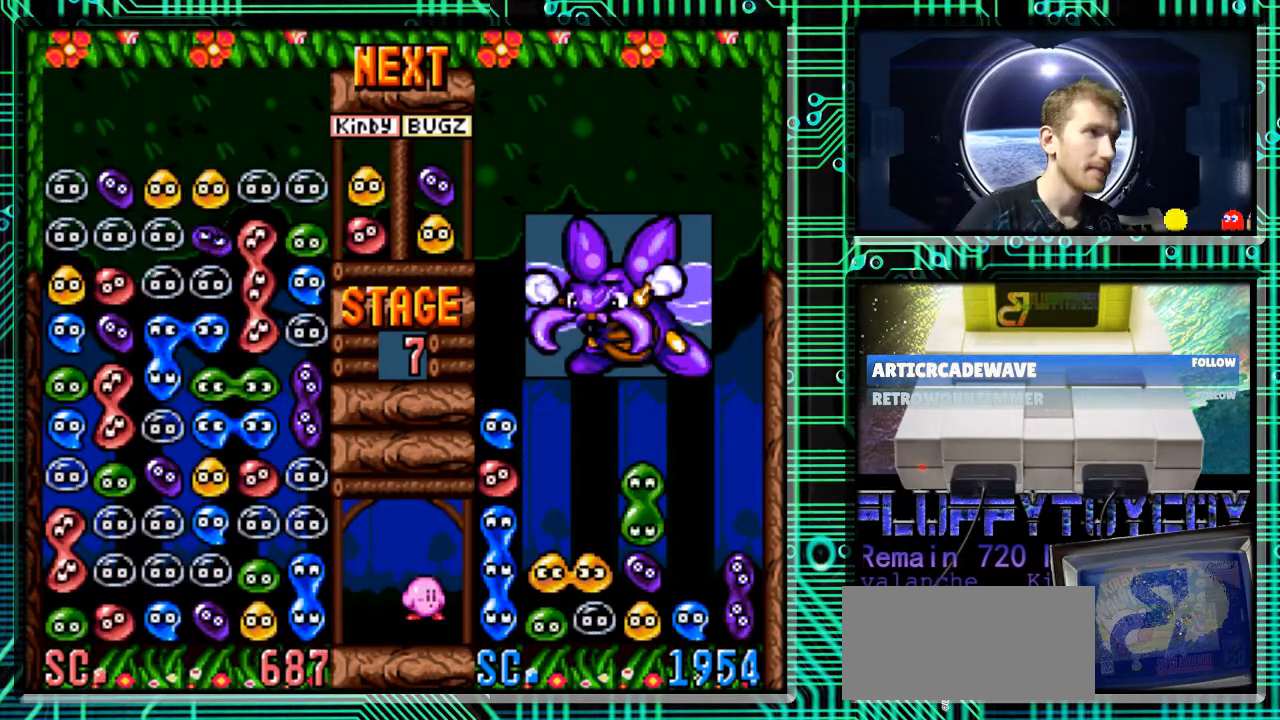
{"buttons": [], "events": [[33, "B", "down"], [133, "B", "up"]]}
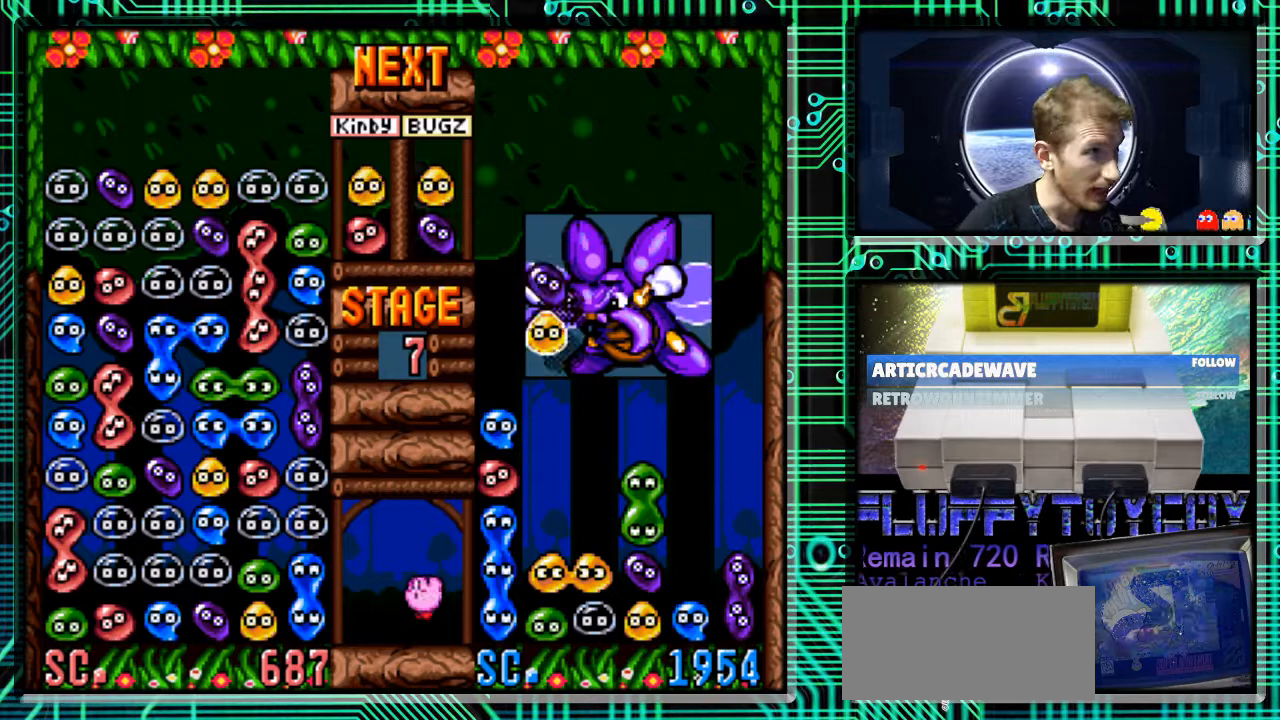
{"buttons": ["B"], "events": [[367, "DPAD_RIGHT", "down"], [467, "DPAD_RIGHT", "up"], [500, "B", "down"]]}
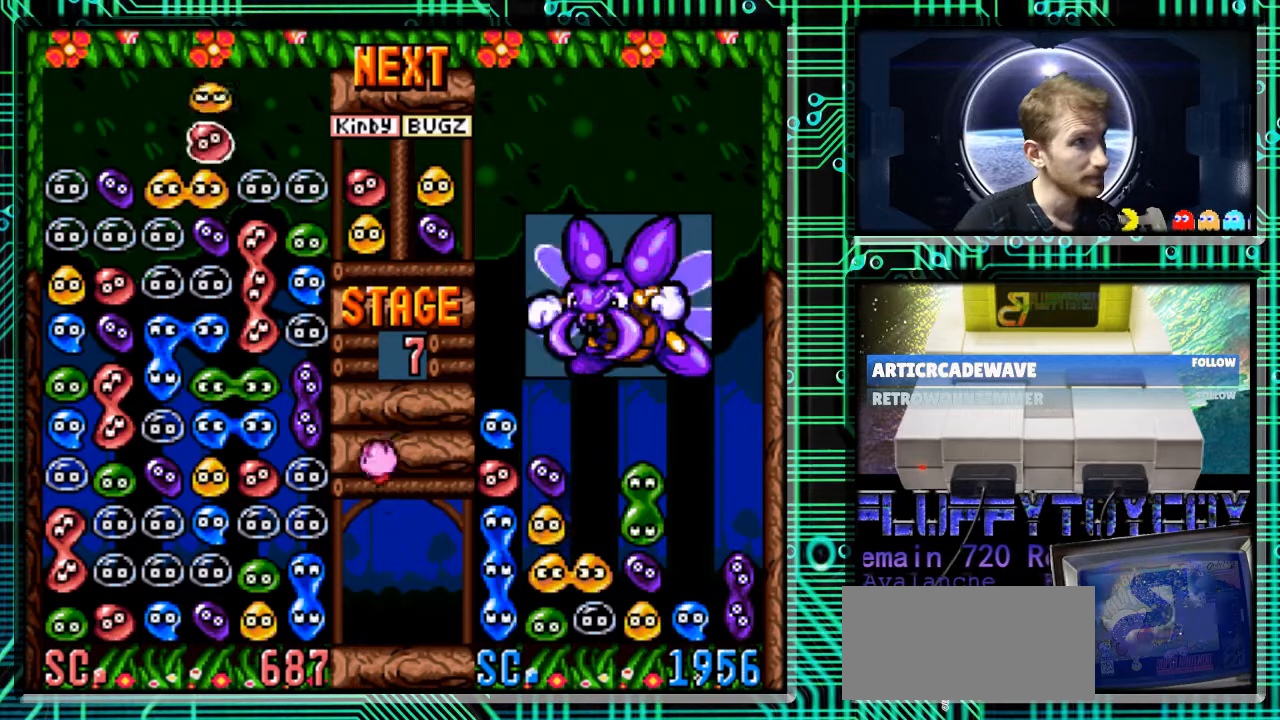
{"buttons": [], "events": [[67, "B", "up"], [267, "DPAD_RIGHT", "down"], [367, "DPAD_RIGHT", "up"]]}
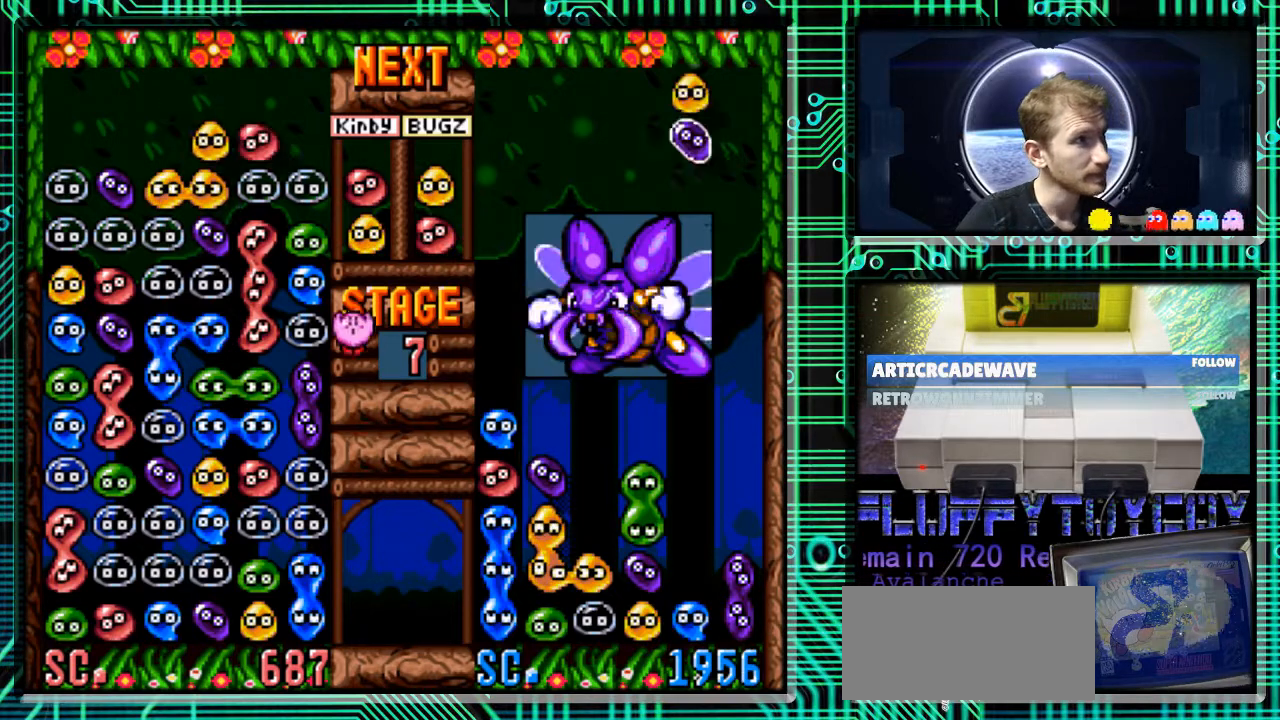
{"buttons": [], "events": []}
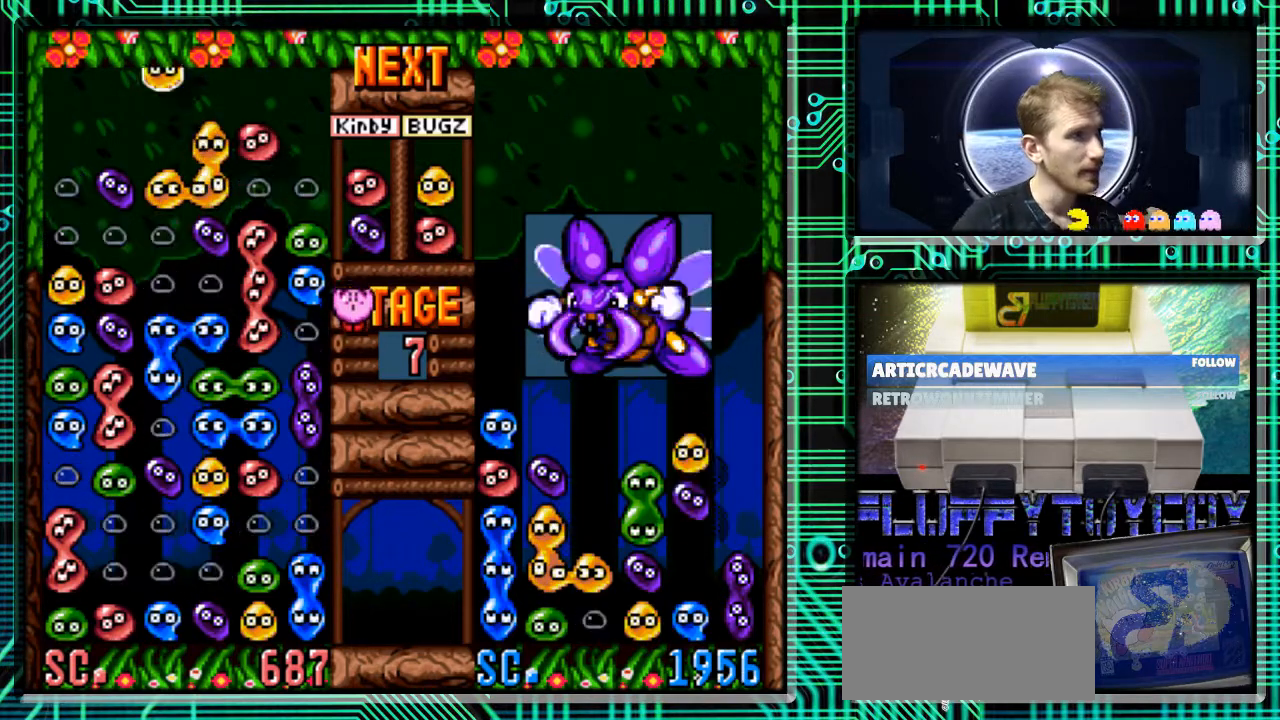
{"buttons": [], "events": [[67, "B", "down"], [133, "B", "up"]]}
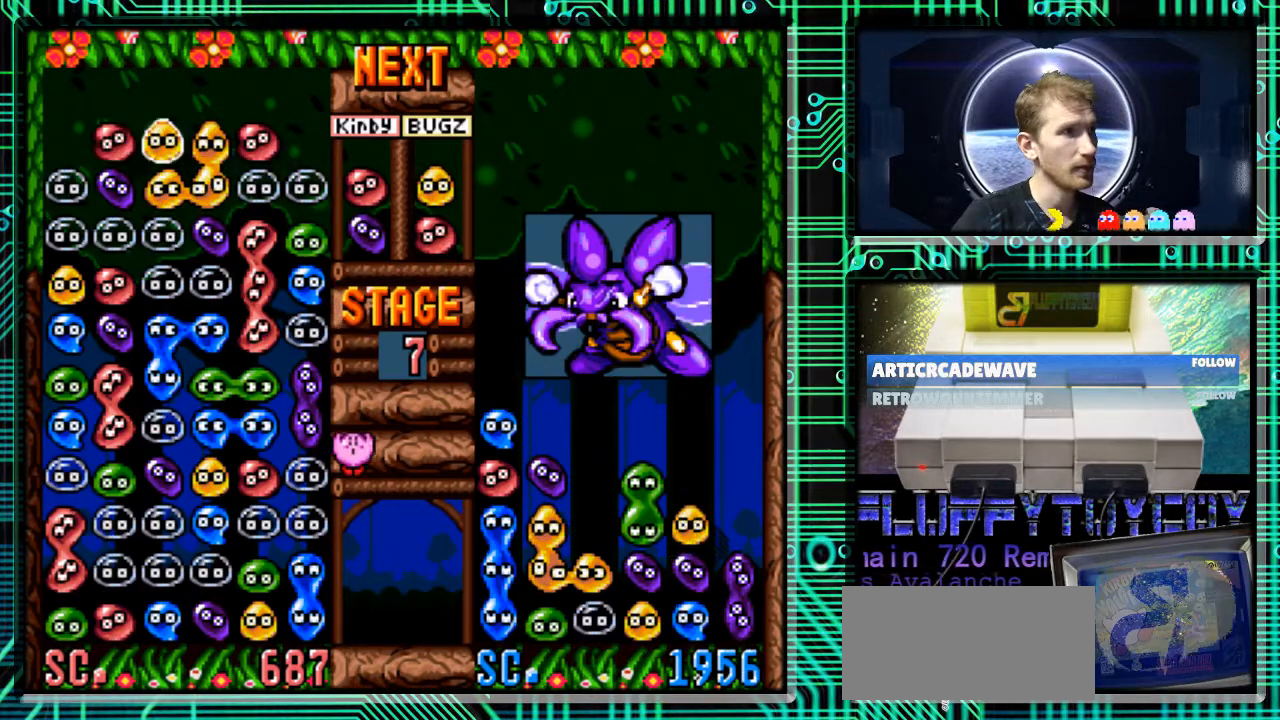
{"buttons": [], "events": [[67, "DPAD_DOWN", "down"], [233, "DPAD_DOWN", "up"]]}